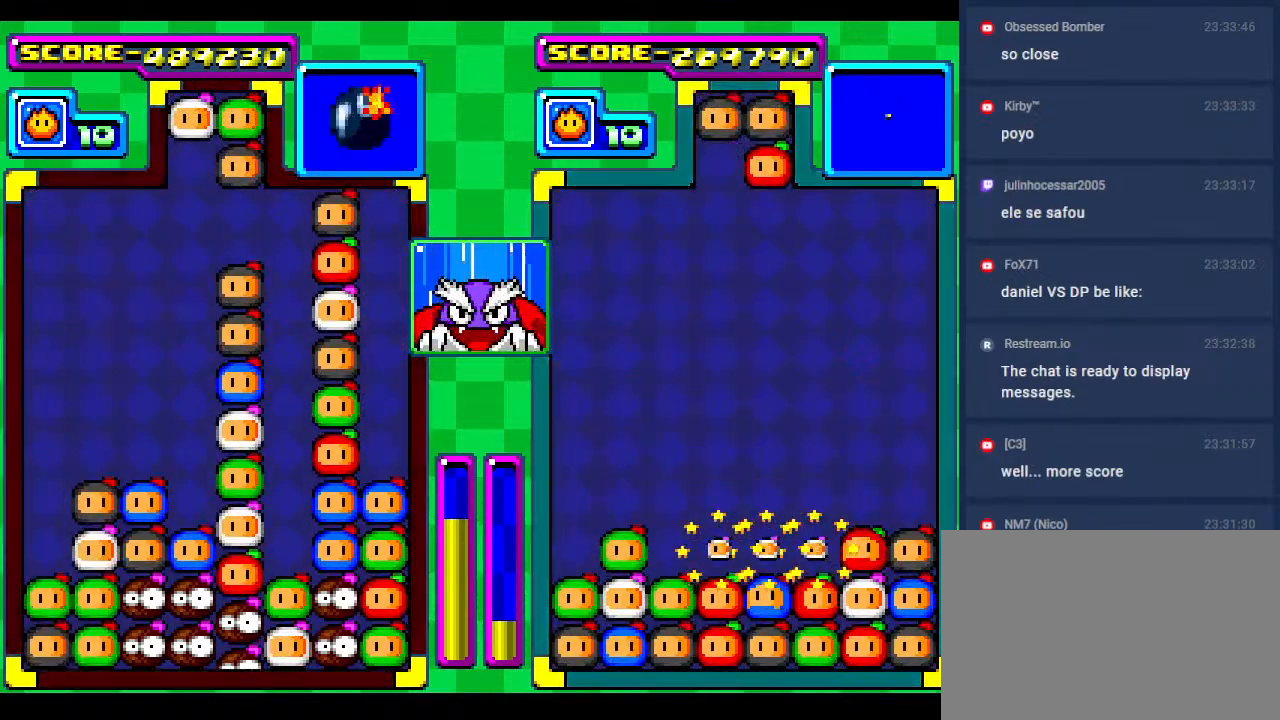
Gameplay with a controller; each line is a JSON object with the inputs held at the frame after it. "events" lists button and stick changes between this image and that frame as [ms after this image, input, new state], when the widget could be followed in between. Not read: L3 R3 other_buttons.
{"buttons": ["DPAD_DOWN"], "events": []}
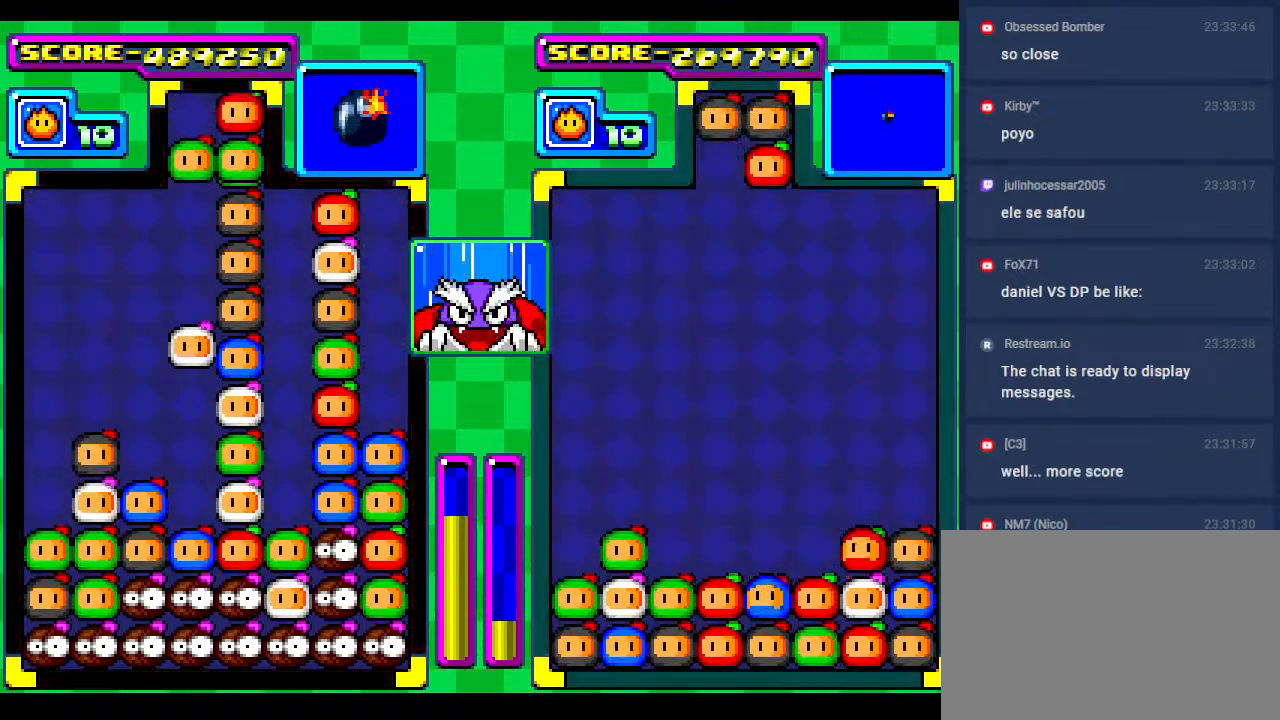
{"buttons": [], "events": [[133, "DPAD_DOWN", "up"]]}
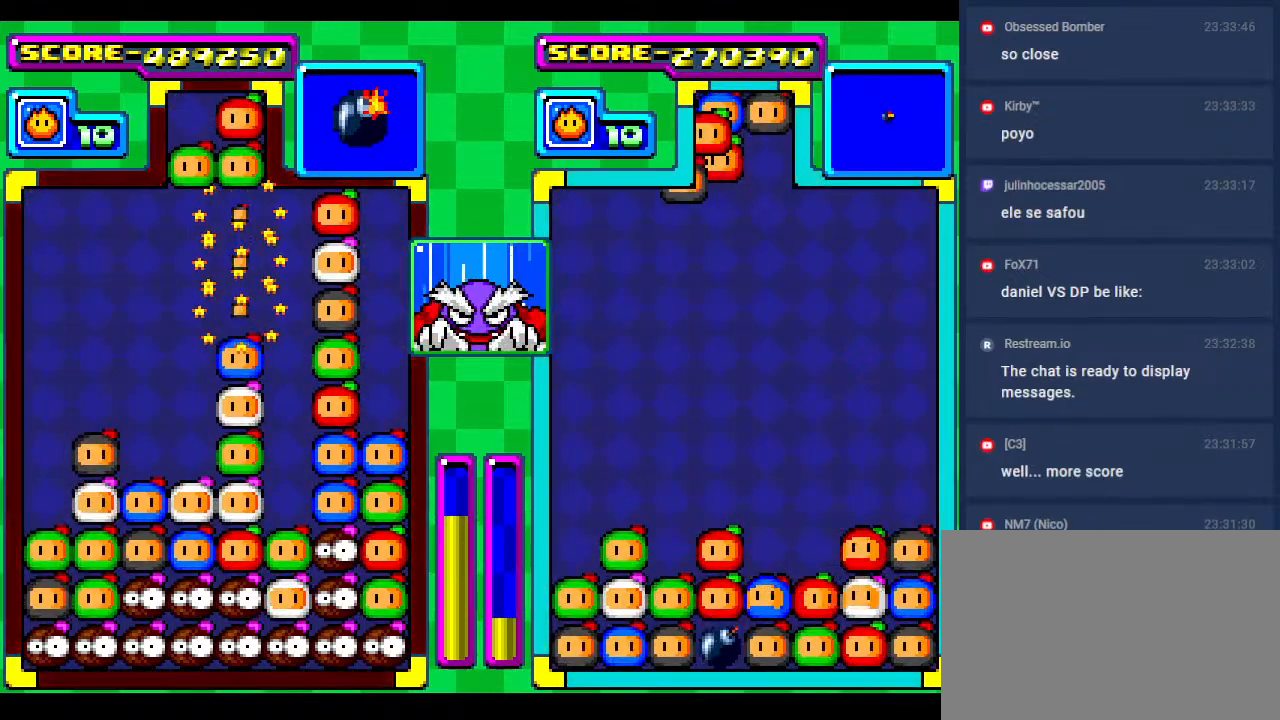
{"buttons": [], "events": []}
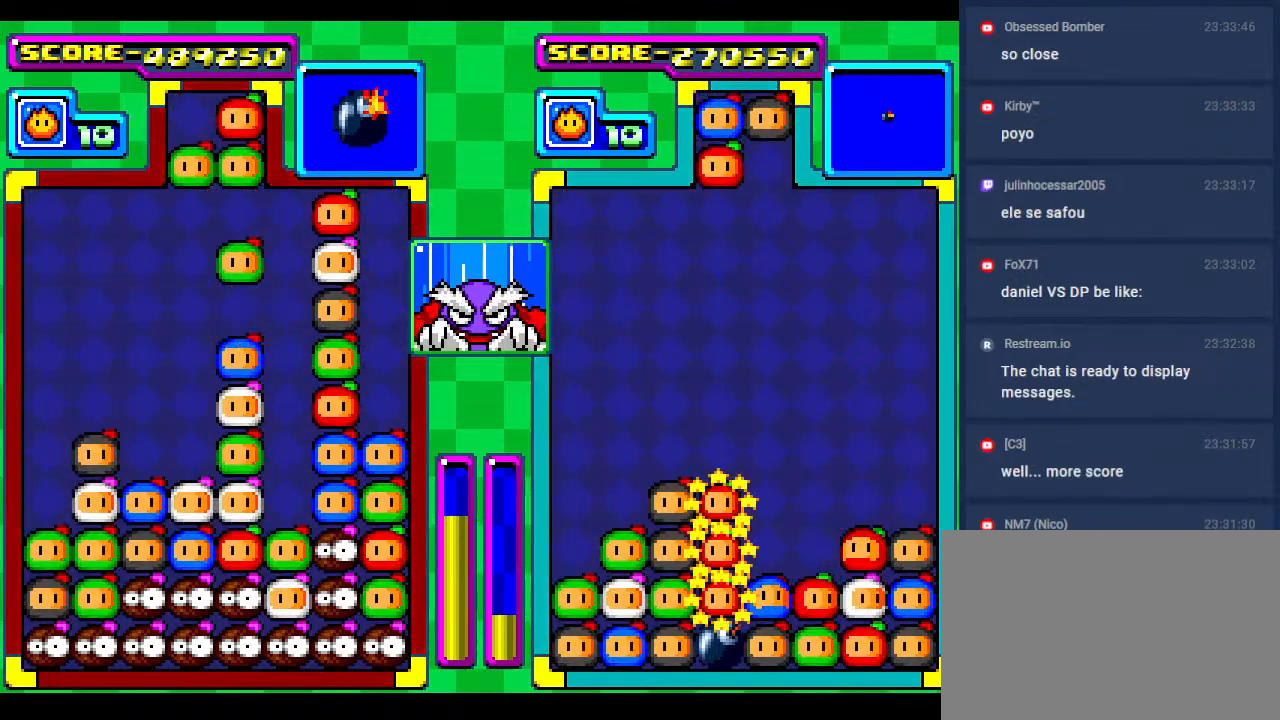
{"buttons": [], "events": [[133, "DPAD_RIGHT", "down"], [183, "DPAD_RIGHT", "up"]]}
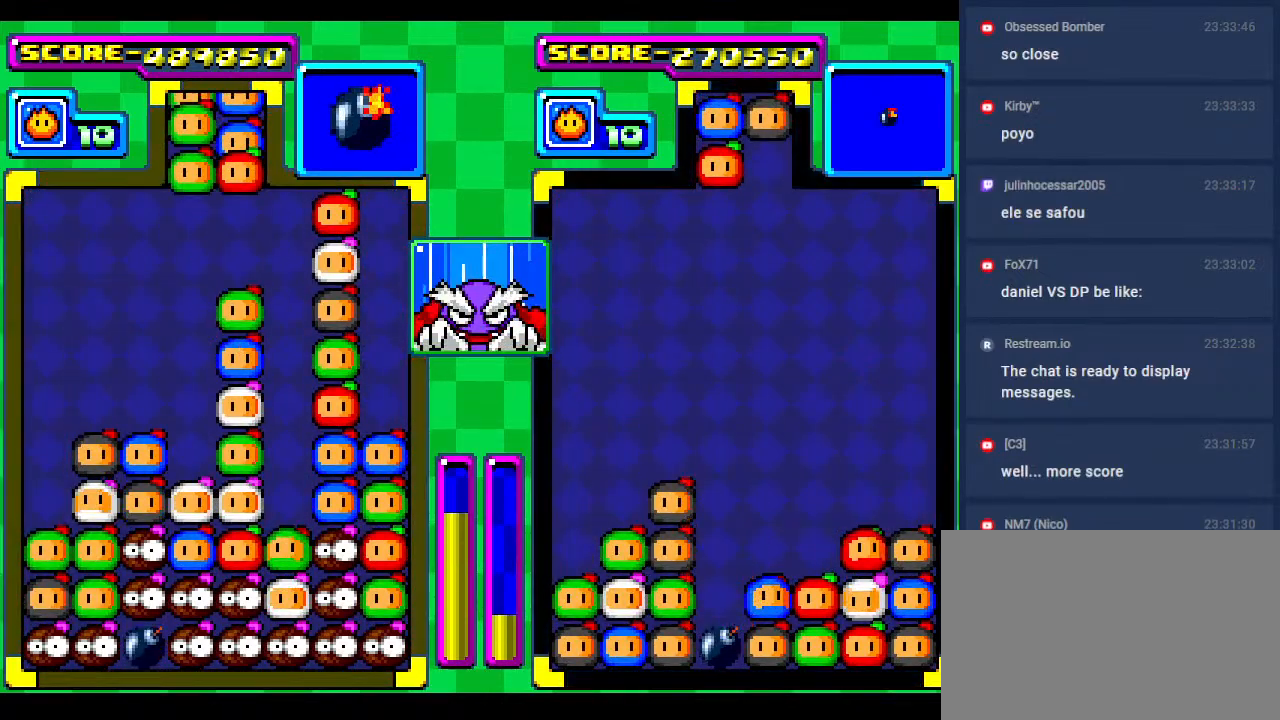
{"buttons": [], "events": [[150, "DPAD_LEFT", "down"], [300, "DPAD_LEFT", "up"]]}
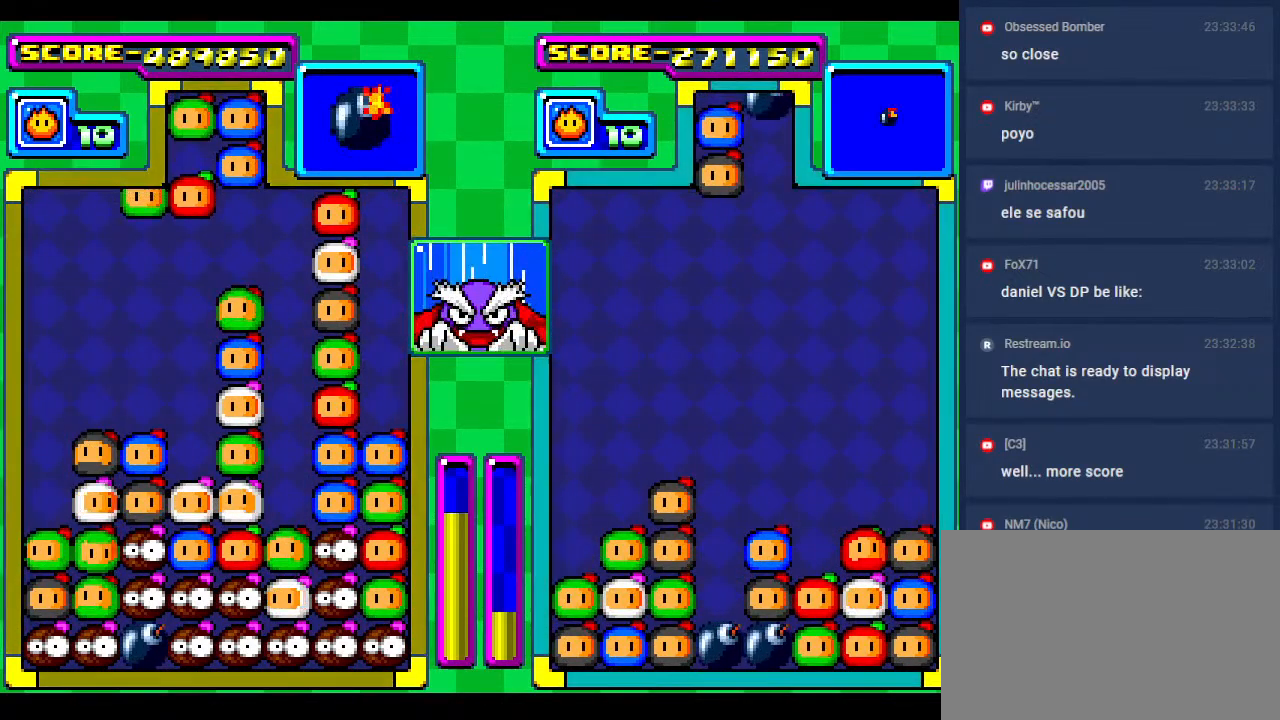
{"buttons": [], "events": []}
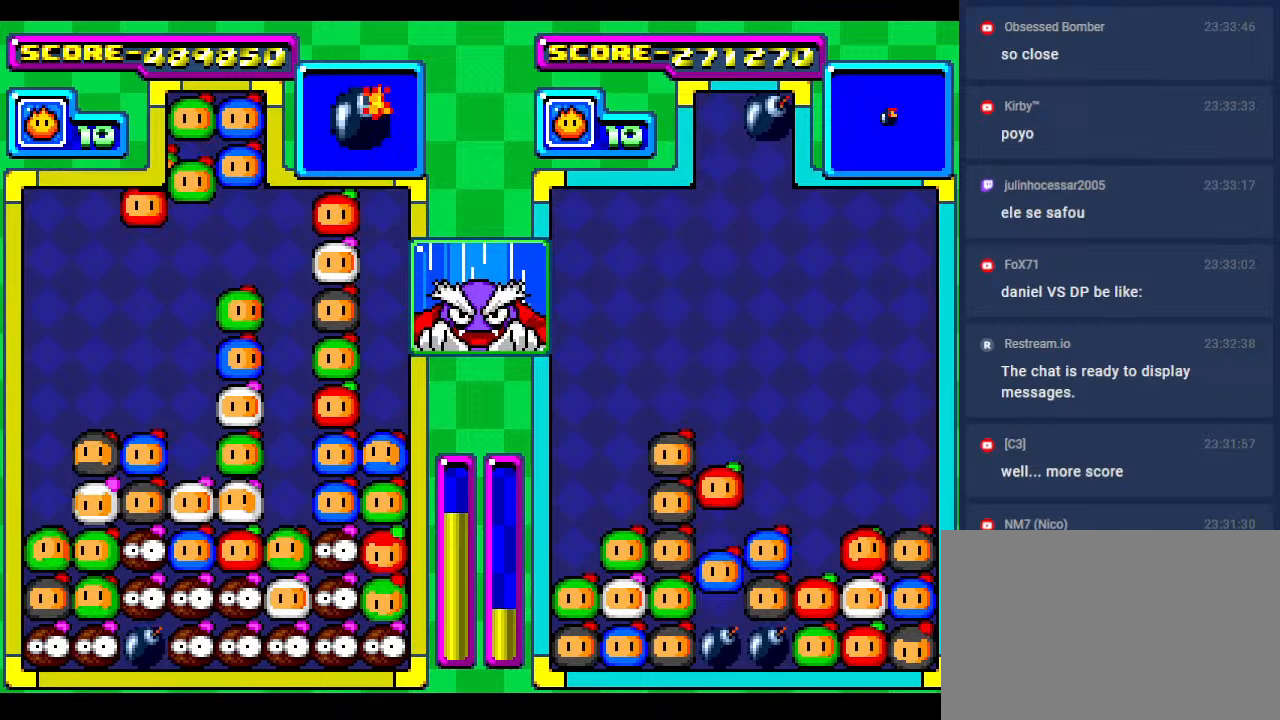
{"buttons": ["DPAD_DOWN"], "events": [[417, "DPAD_DOWN", "down"]]}
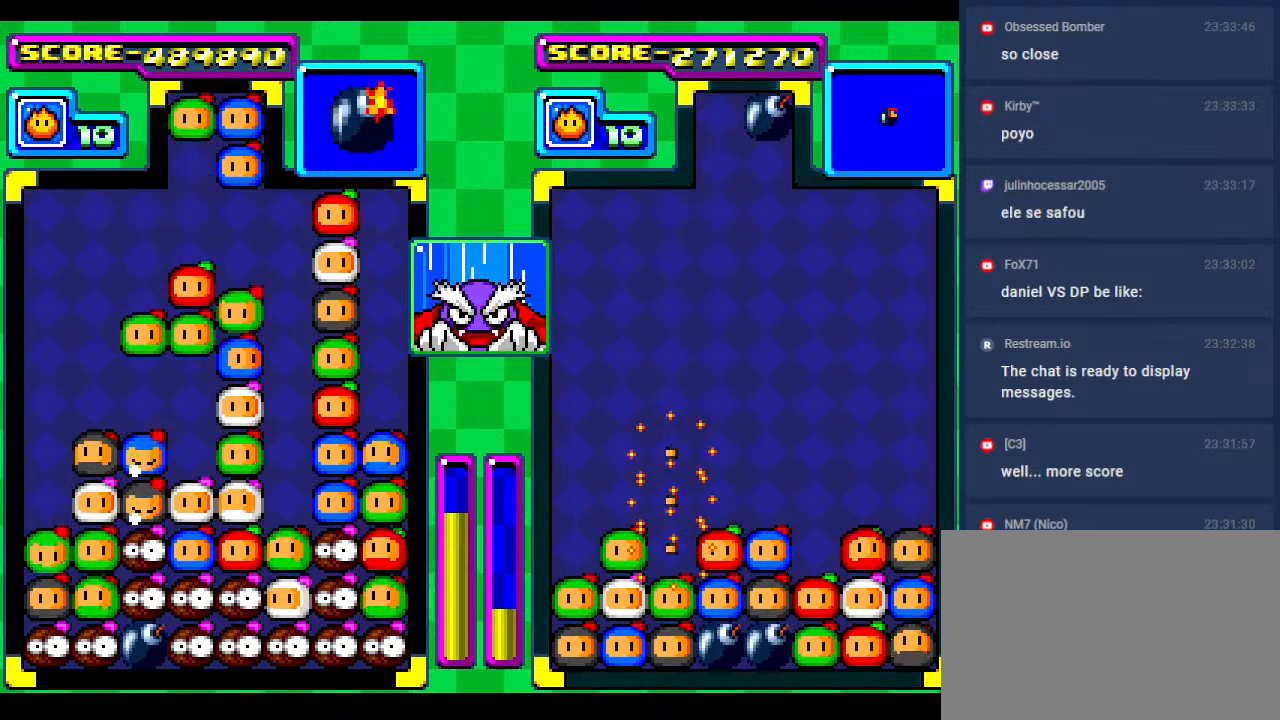
{"buttons": [], "events": [[267, "DPAD_DOWN", "up"]]}
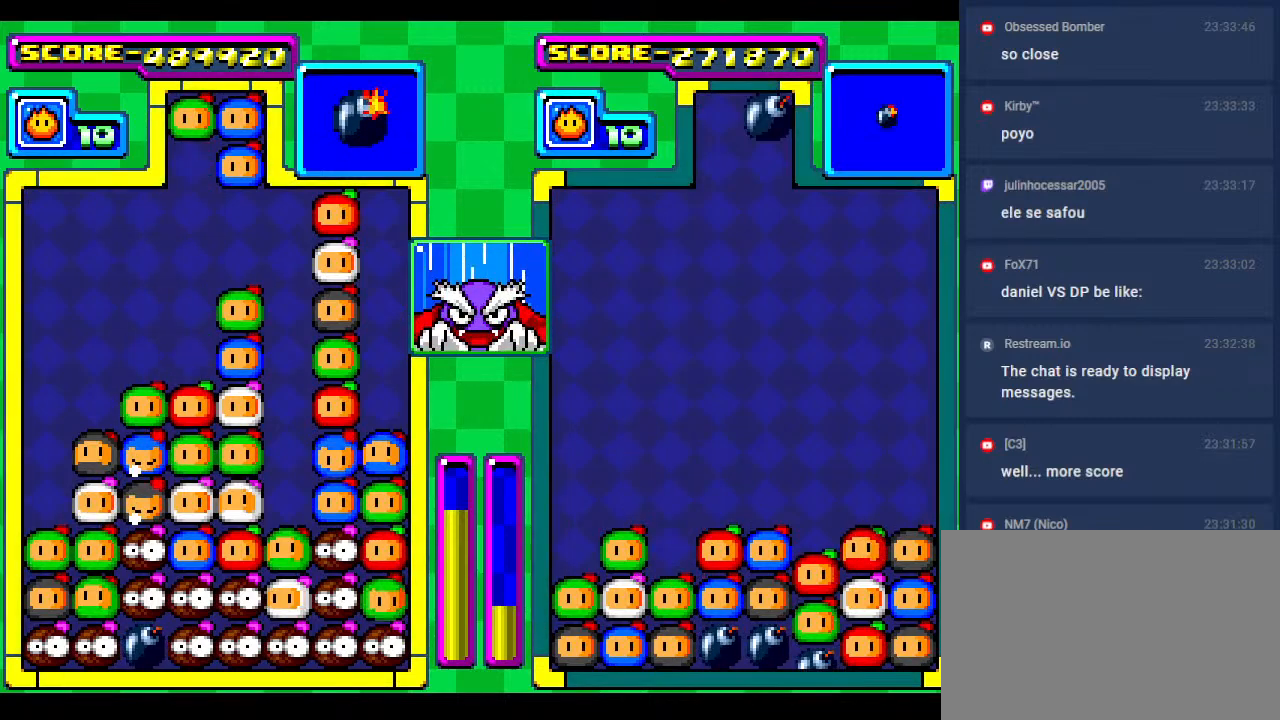
{"buttons": ["DPAD_LEFT"], "events": [[117, "DPAD_DOWN", "down"], [150, "DPAD_LEFT", "down"], [217, "DPAD_DOWN", "up"], [317, "DPAD_LEFT", "up"], [400, "DPAD_LEFT", "down"]]}
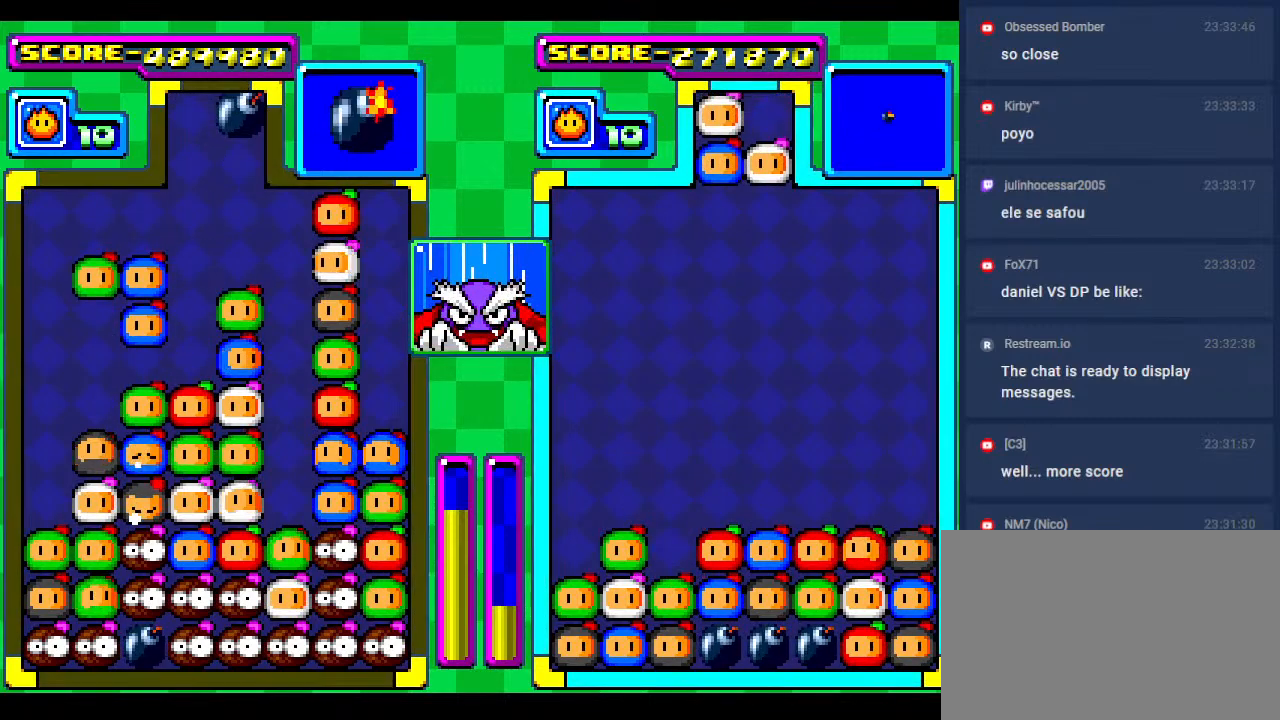
{"buttons": ["DPAD_DOWN"], "events": [[33, "DPAD_LEFT", "up"], [200, "DPAD_LEFT", "down"], [300, "DPAD_LEFT", "up"], [400, "DPAD_DOWN", "down"]]}
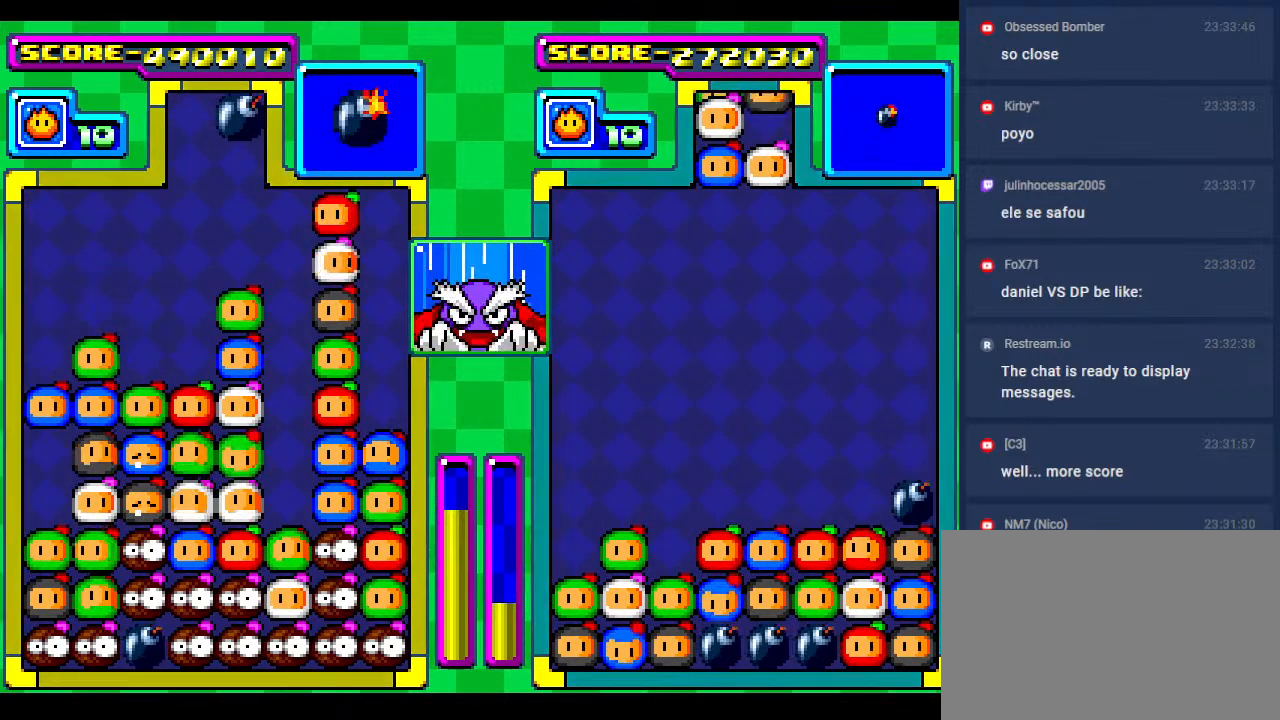
{"buttons": ["DPAD_DOWN"], "events": [[100, "DPAD_DOWN", "up"], [400, "DPAD_DOWN", "down"]]}
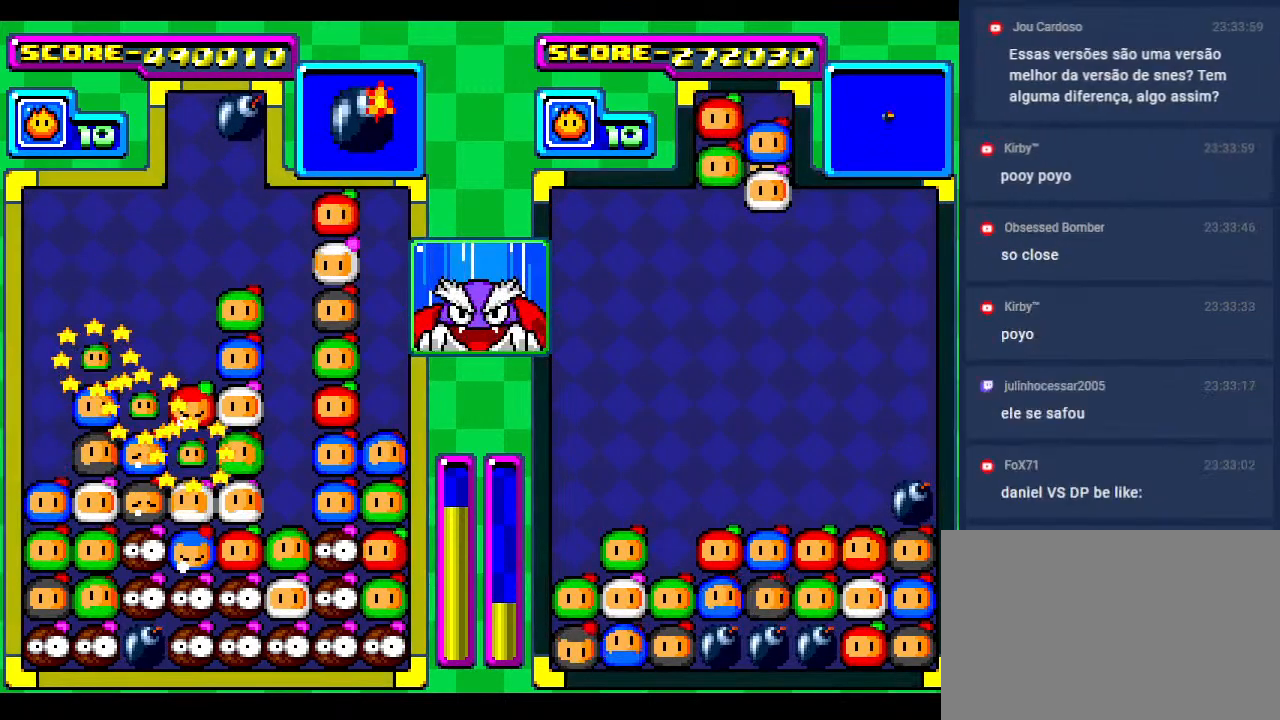
{"buttons": [], "events": [[17, "DPAD_DOWN", "up"]]}
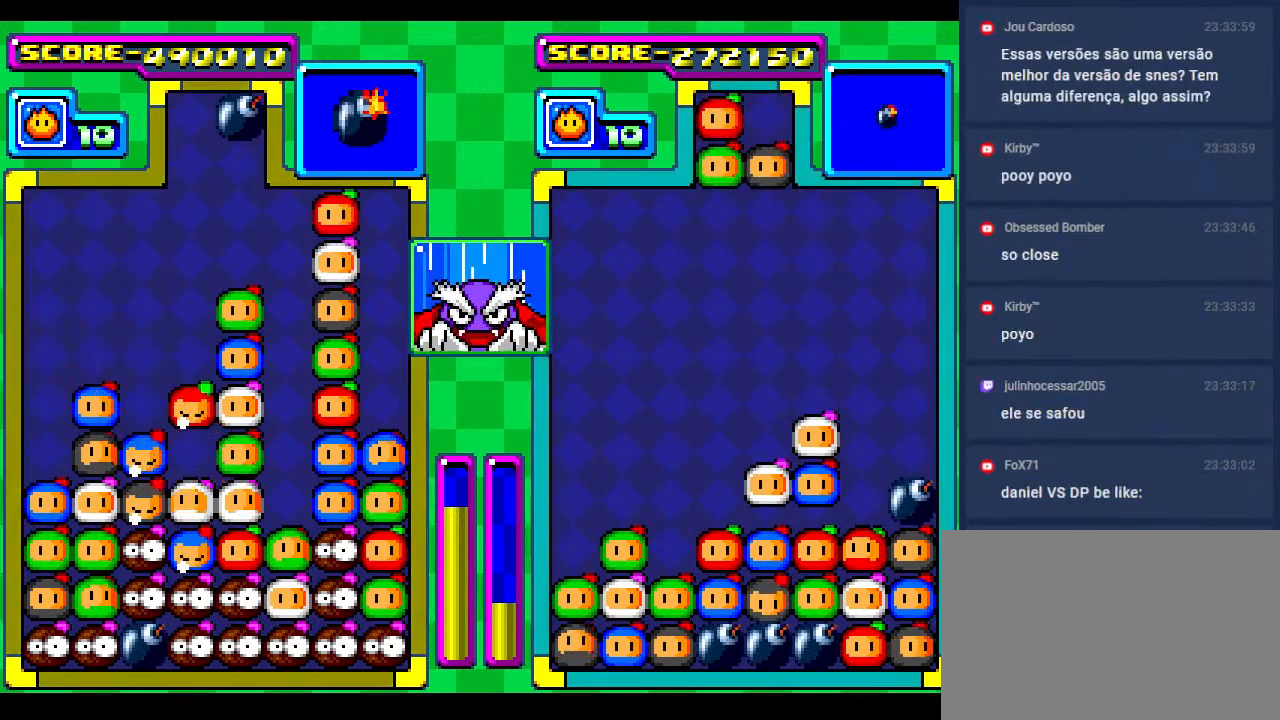
{"buttons": ["DPAD_RIGHT"], "events": [[317, "DPAD_DOWN", "down"], [400, "DPAD_DOWN", "up"], [483, "DPAD_RIGHT", "down"]]}
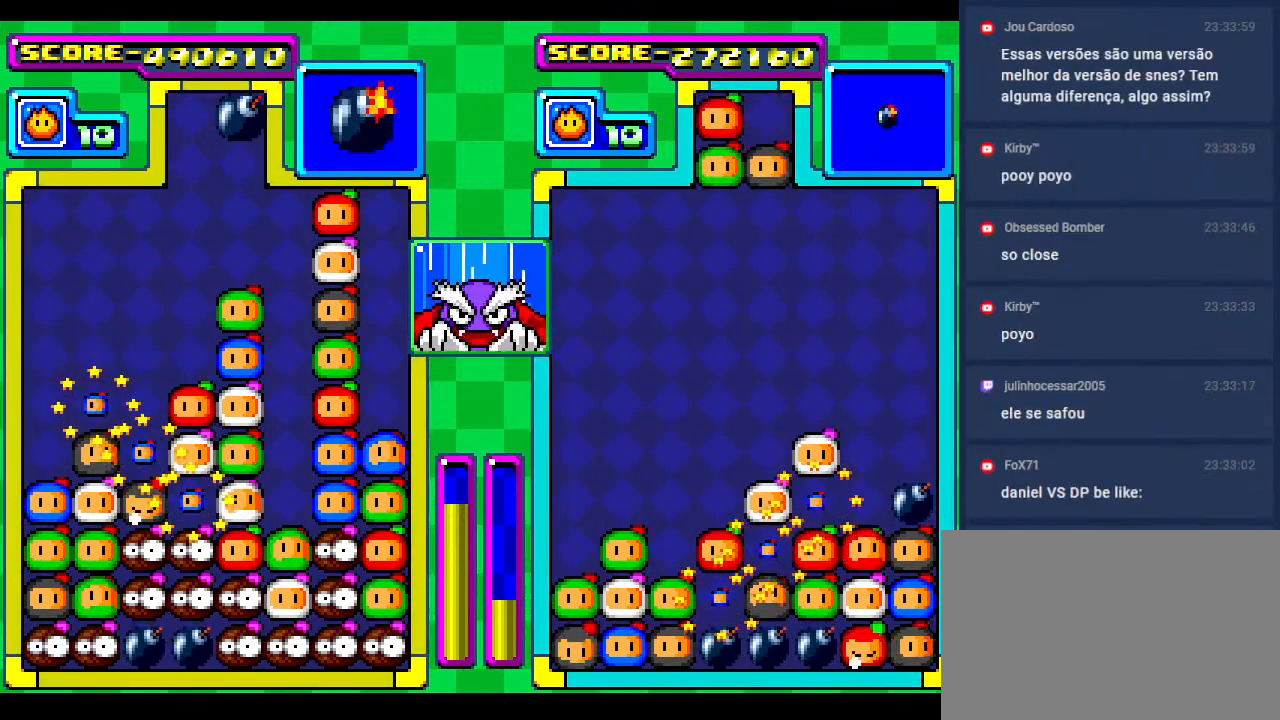
{"buttons": [], "events": [[67, "DPAD_RIGHT", "up"]]}
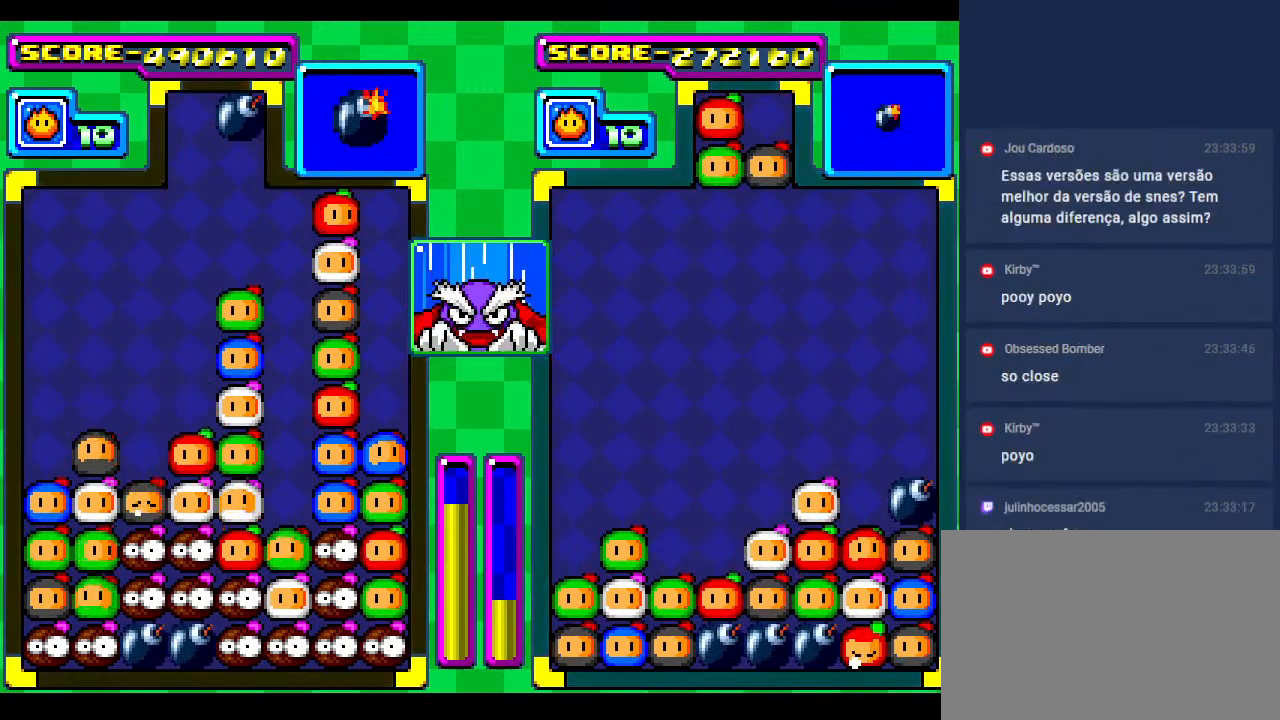
{"buttons": [], "events": []}
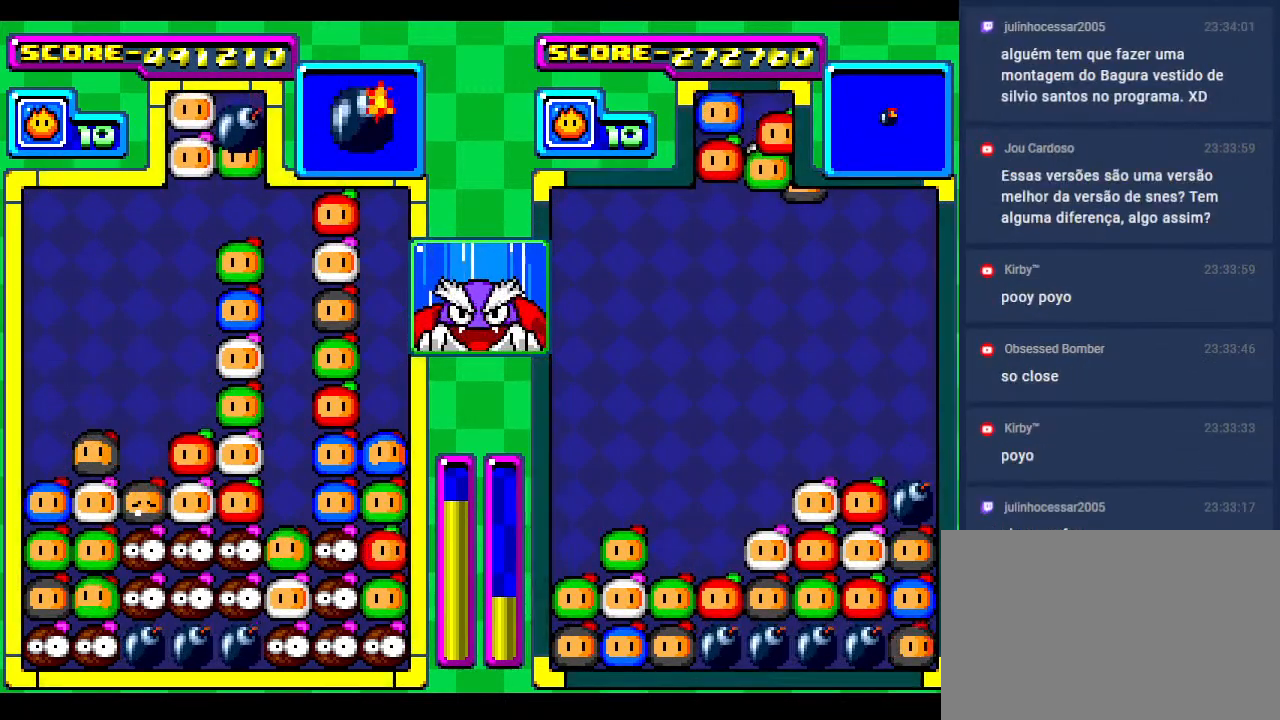
{"buttons": [], "events": [[133, "DPAD_RIGHT", "down"], [217, "DPAD_DOWN", "down"], [233, "DPAD_RIGHT", "up"], [367, "DPAD_DOWN", "up"]]}
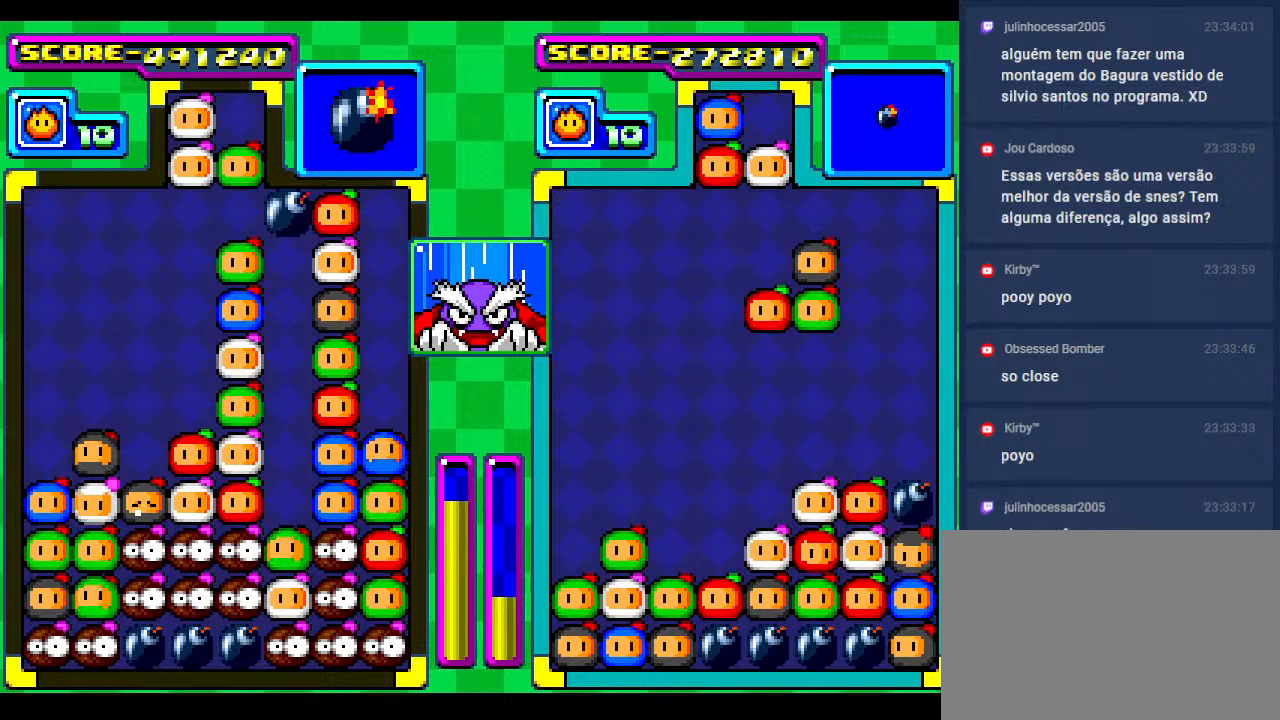
{"buttons": ["DPAD_RIGHT"], "events": [[17, "DPAD_DOWN", "down"], [283, "DPAD_DOWN", "up"], [500, "DPAD_RIGHT", "down"]]}
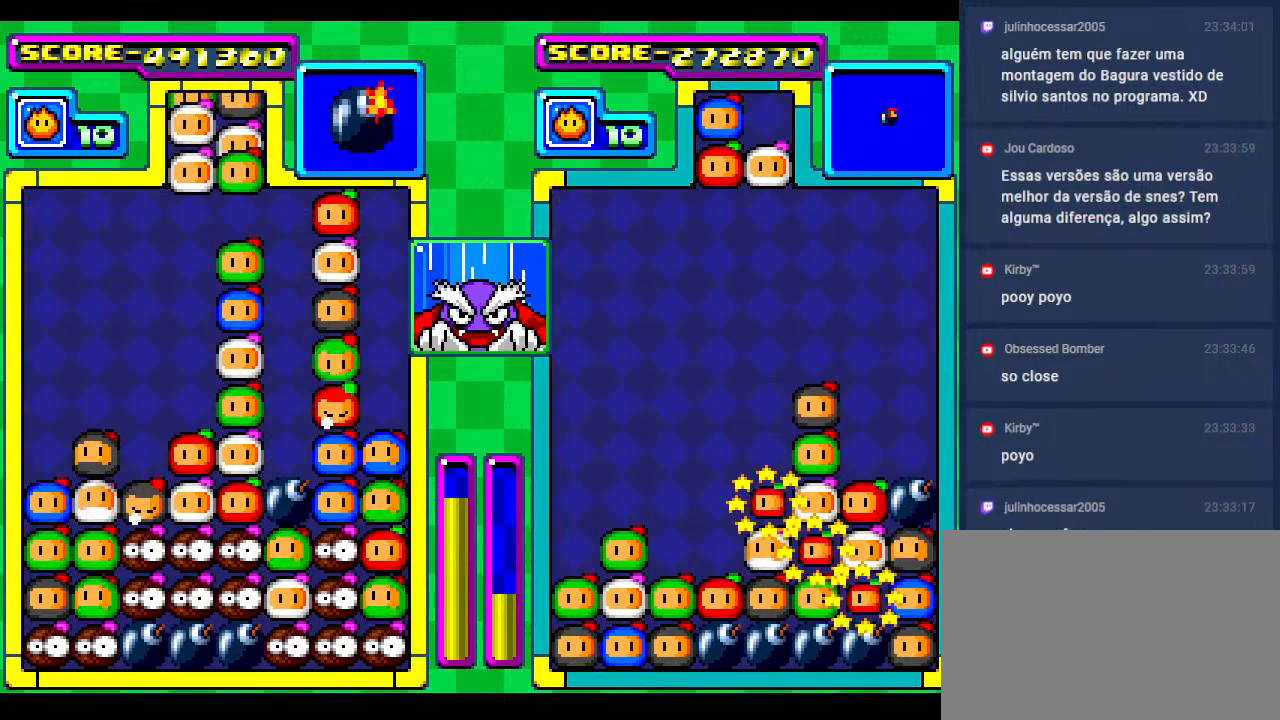
{"buttons": [], "events": [[17, "DPAD_RIGHT", "up"], [233, "DPAD_RIGHT", "down"], [283, "DPAD_RIGHT", "up"]]}
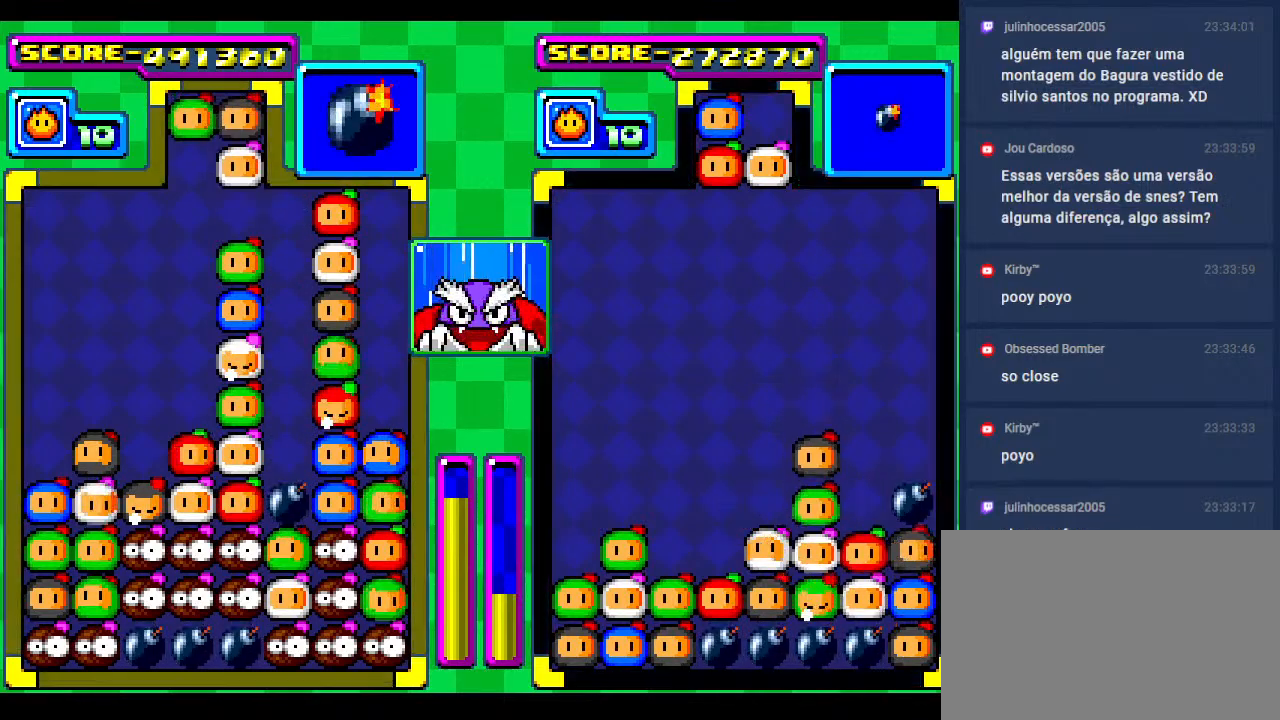
{"buttons": ["DPAD_DOWN"], "events": [[100, "DPAD_DOWN", "down"]]}
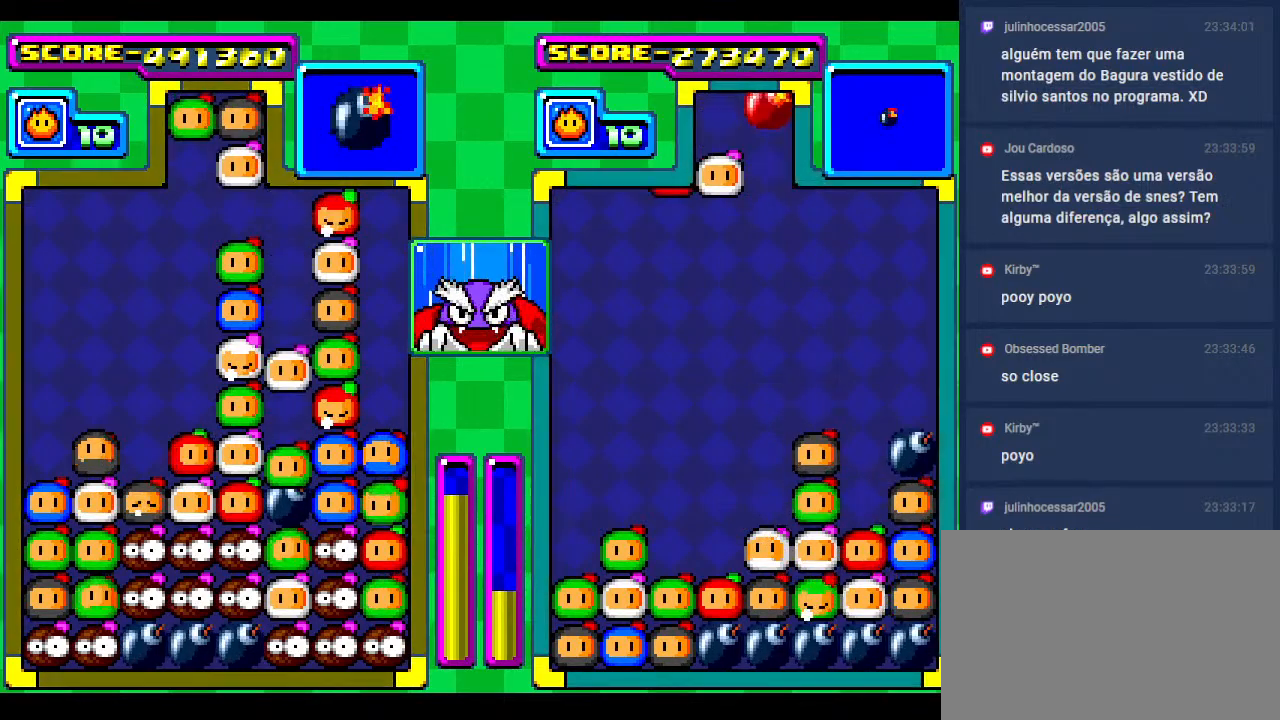
{"buttons": [], "events": [[17, "DPAD_DOWN", "up"]]}
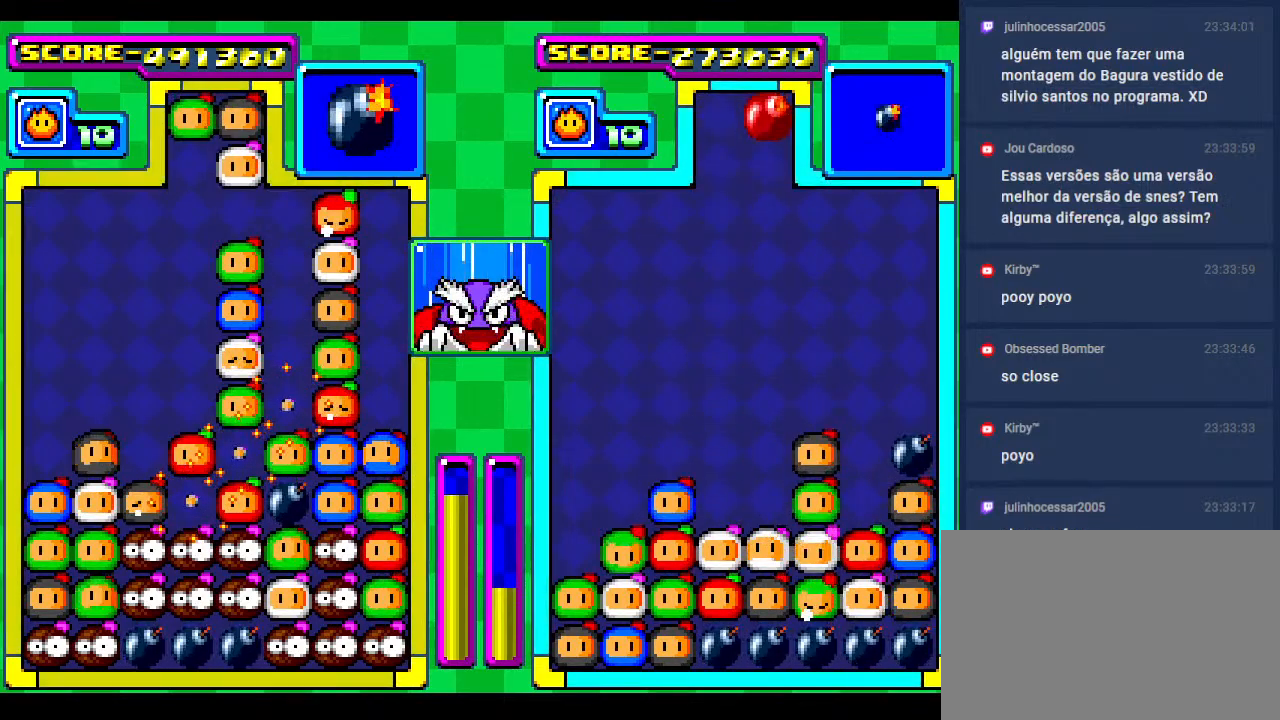
{"buttons": [], "events": []}
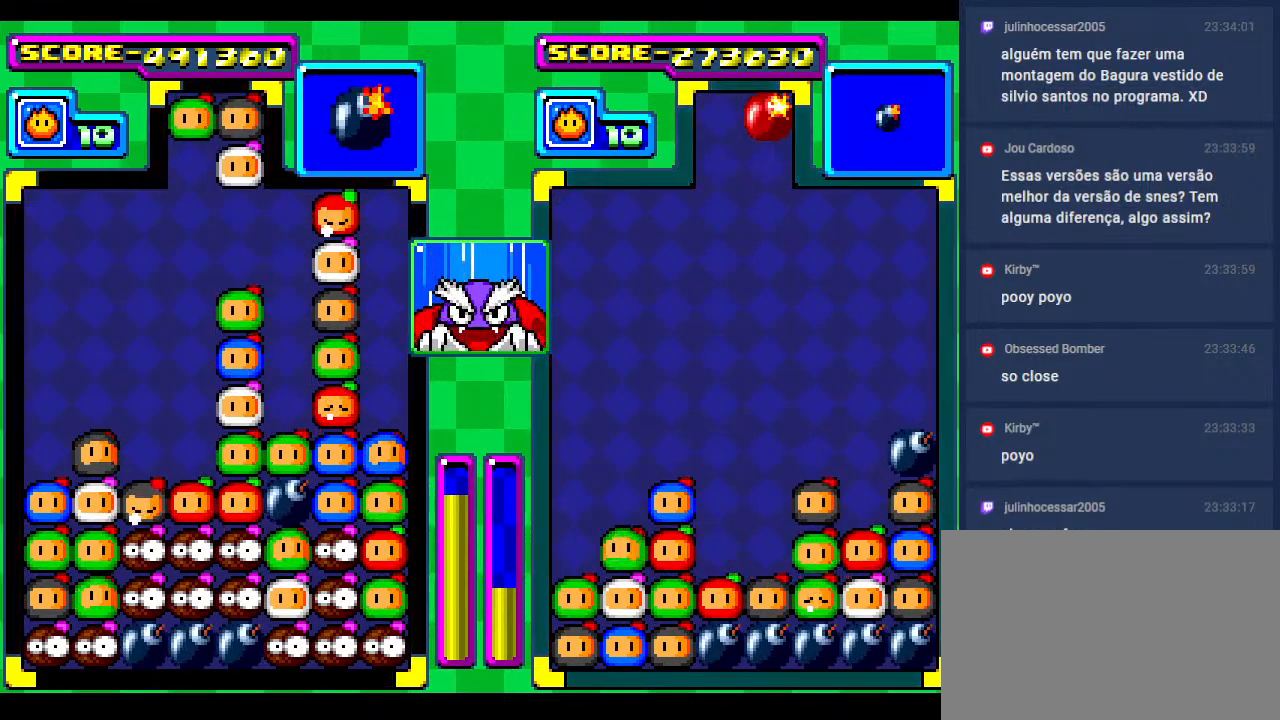
{"buttons": [], "events": [[300, "DPAD_LEFT", "down"], [433, "DPAD_LEFT", "up"]]}
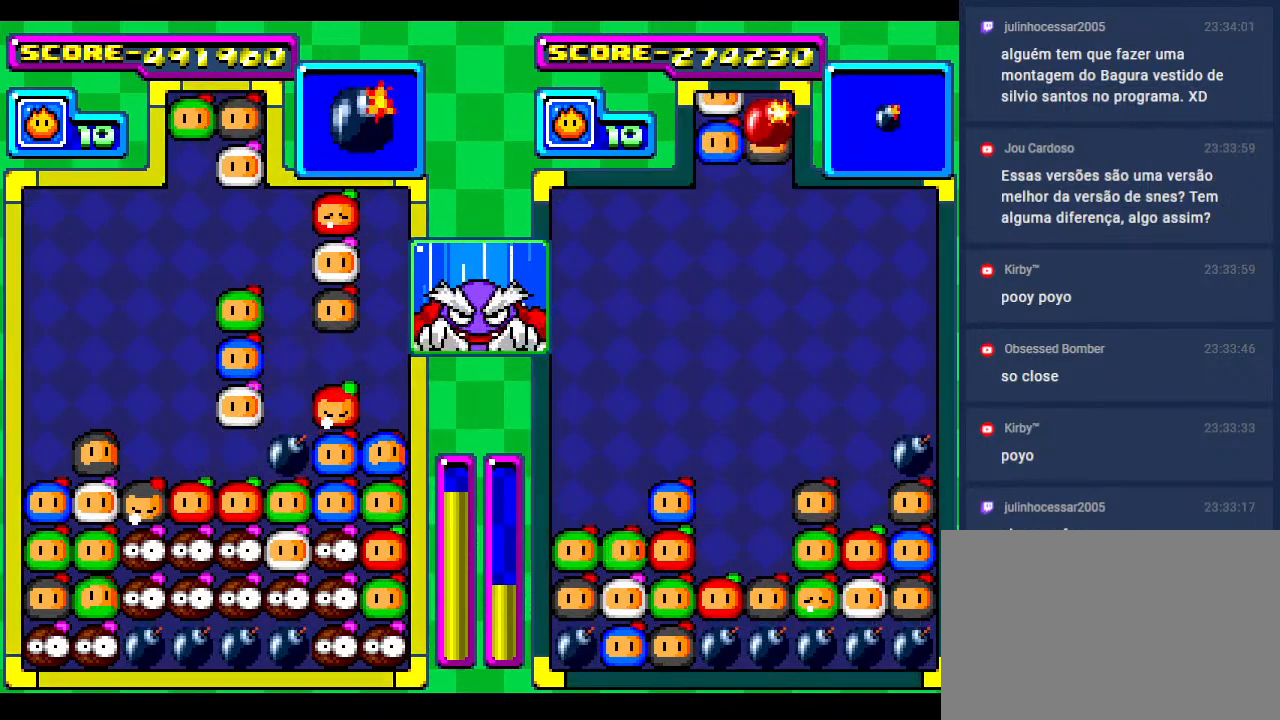
{"buttons": [], "events": []}
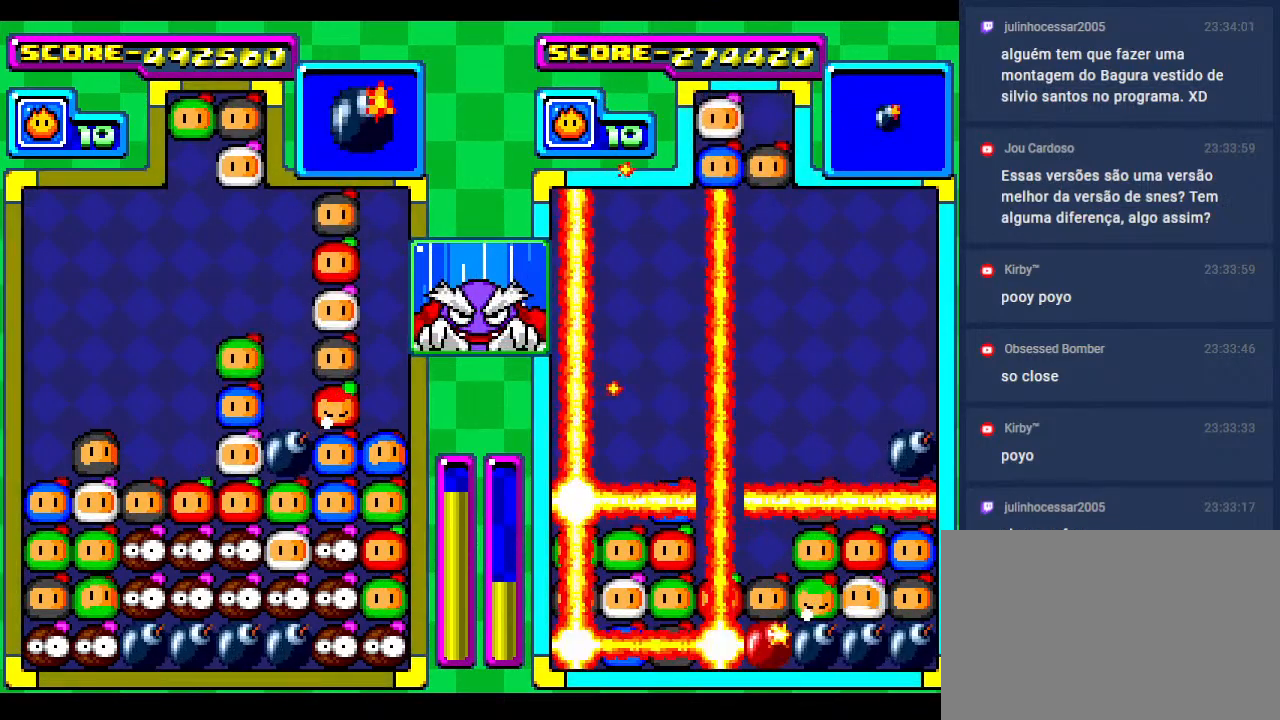
{"buttons": ["DPAD_LEFT"], "events": [[483, "DPAD_LEFT", "down"]]}
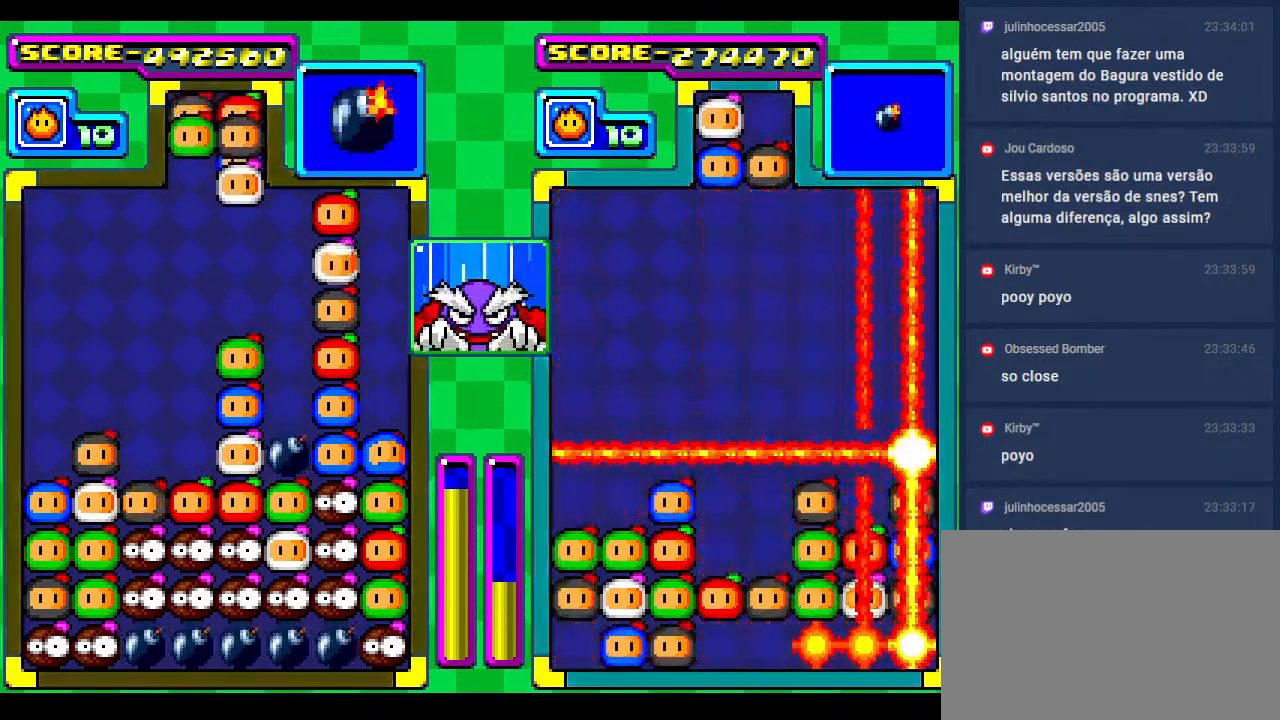
{"buttons": ["DPAD_LEFT"], "events": [[117, "DPAD_LEFT", "up"], [183, "DPAD_LEFT", "down"], [317, "DPAD_LEFT", "up"], [383, "DPAD_LEFT", "down"]]}
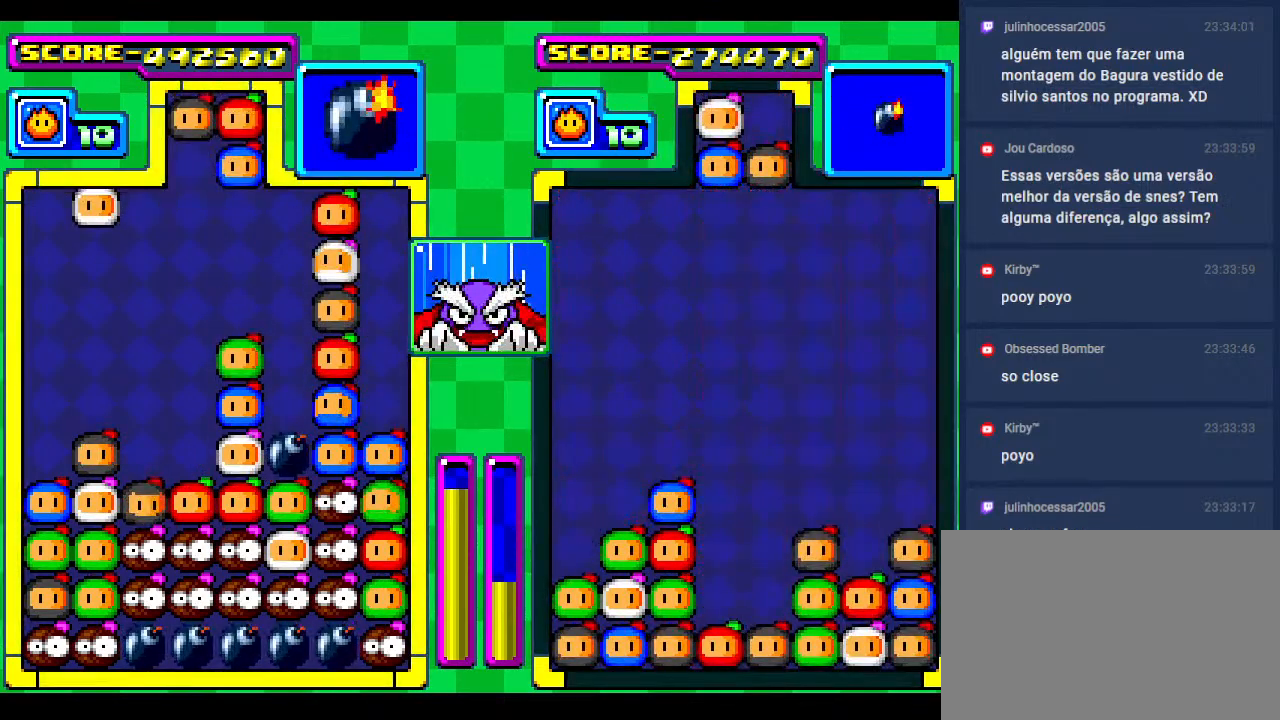
{"buttons": ["DPAD_DOWN", "DPAD_LEFT"], "events": [[67, "DPAD_LEFT", "up"], [417, "DPAD_LEFT", "down"], [450, "DPAD_DOWN", "down"]]}
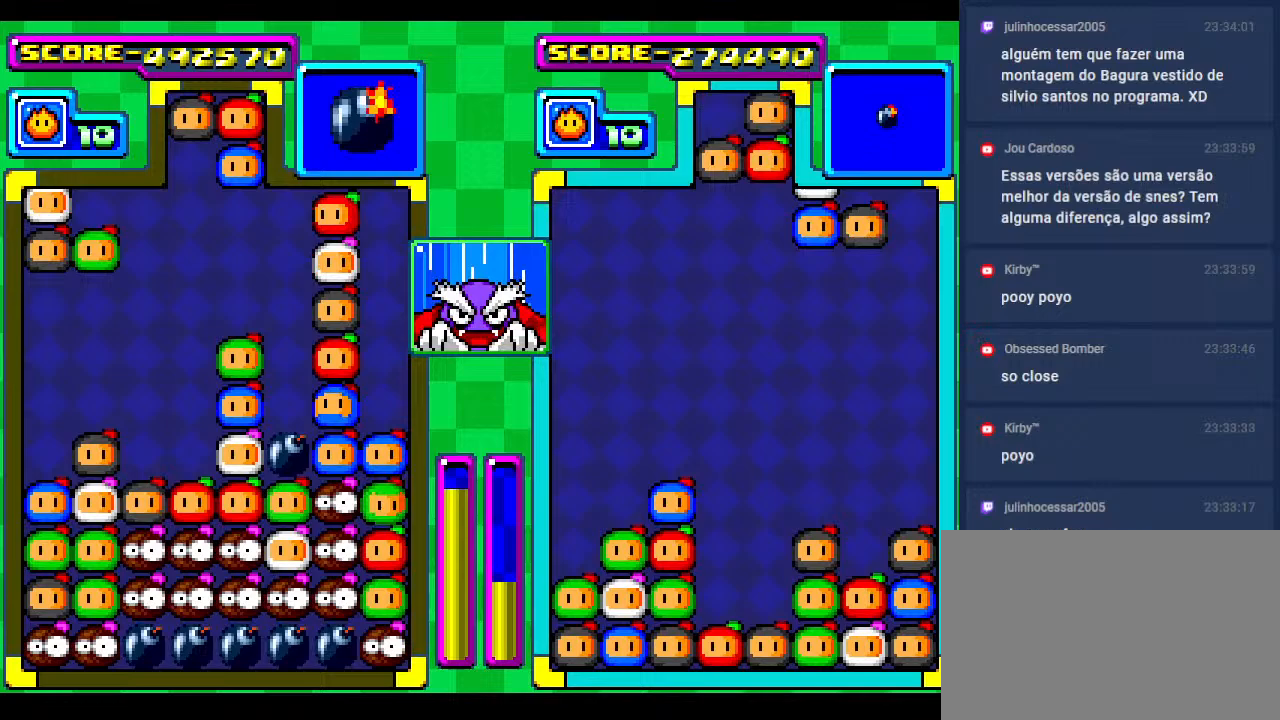
{"buttons": [], "events": [[17, "DPAD_LEFT", "up"], [167, "DPAD_DOWN", "up"], [167, "DPAD_LEFT", "down"], [267, "DPAD_DOWN", "down"], [300, "DPAD_LEFT", "up"], [417, "DPAD_DOWN", "up"]]}
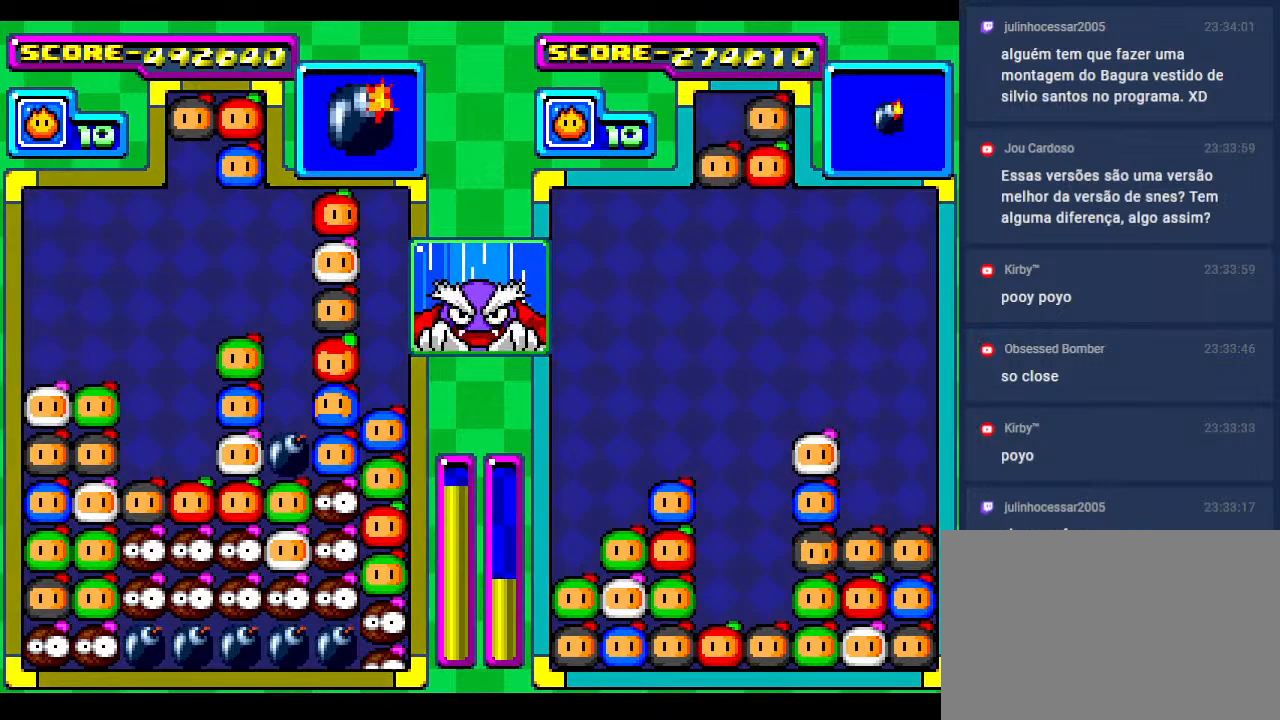
{"buttons": [], "events": [[267, "DPAD_RIGHT", "down"], [283, "DPAD_RIGHT", "up"]]}
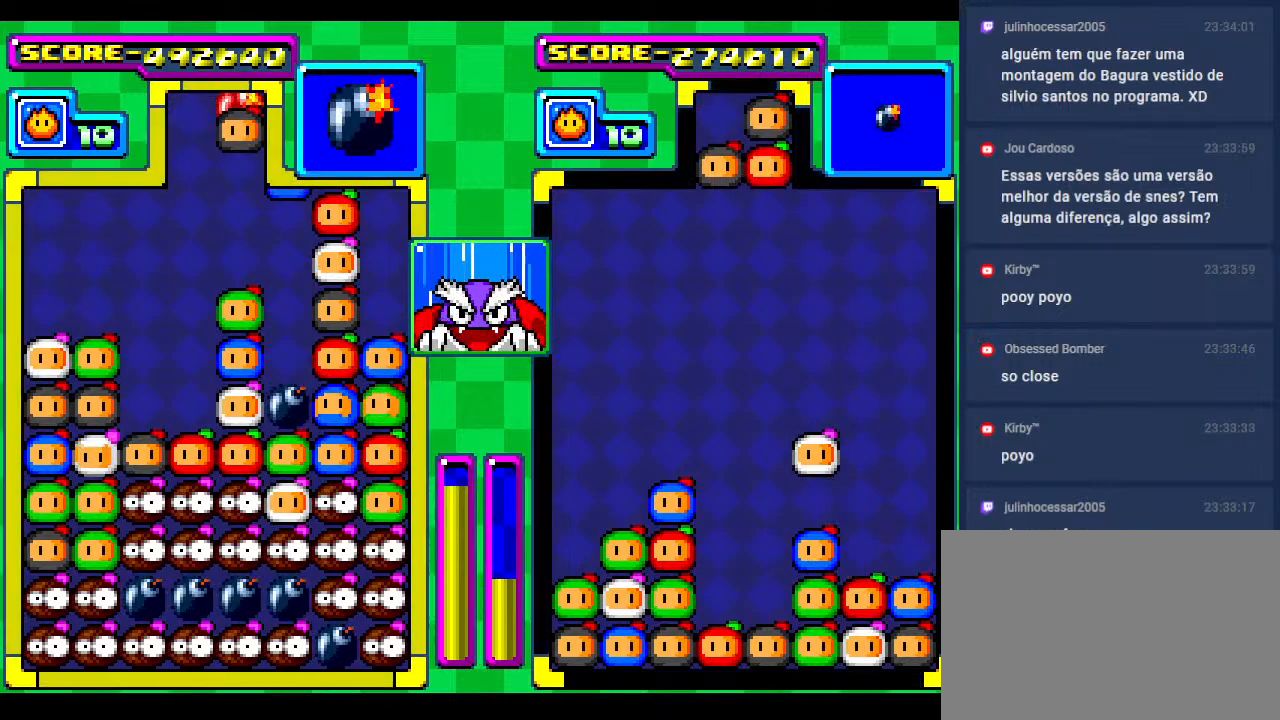
{"buttons": ["DPAD_DOWN"], "events": [[50, "DPAD_RIGHT", "down"], [117, "DPAD_RIGHT", "up"], [483, "DPAD_DOWN", "down"]]}
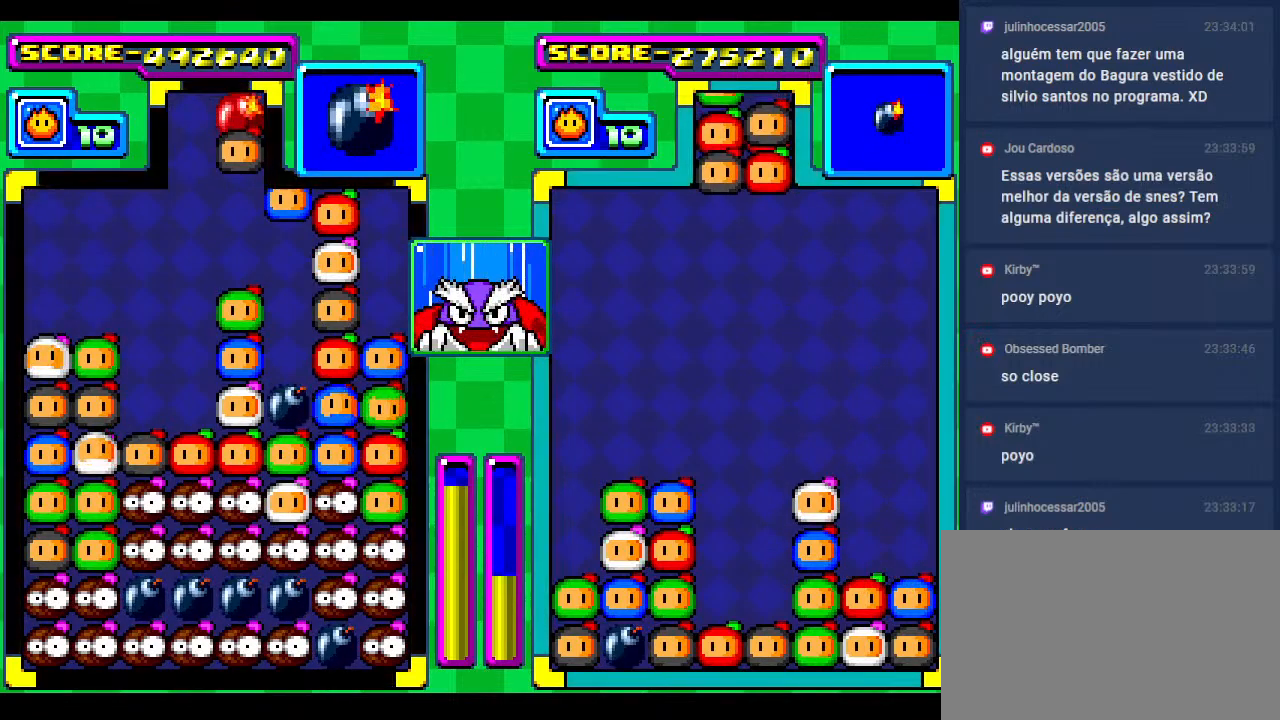
{"buttons": [], "events": [[250, "DPAD_DOWN", "up"]]}
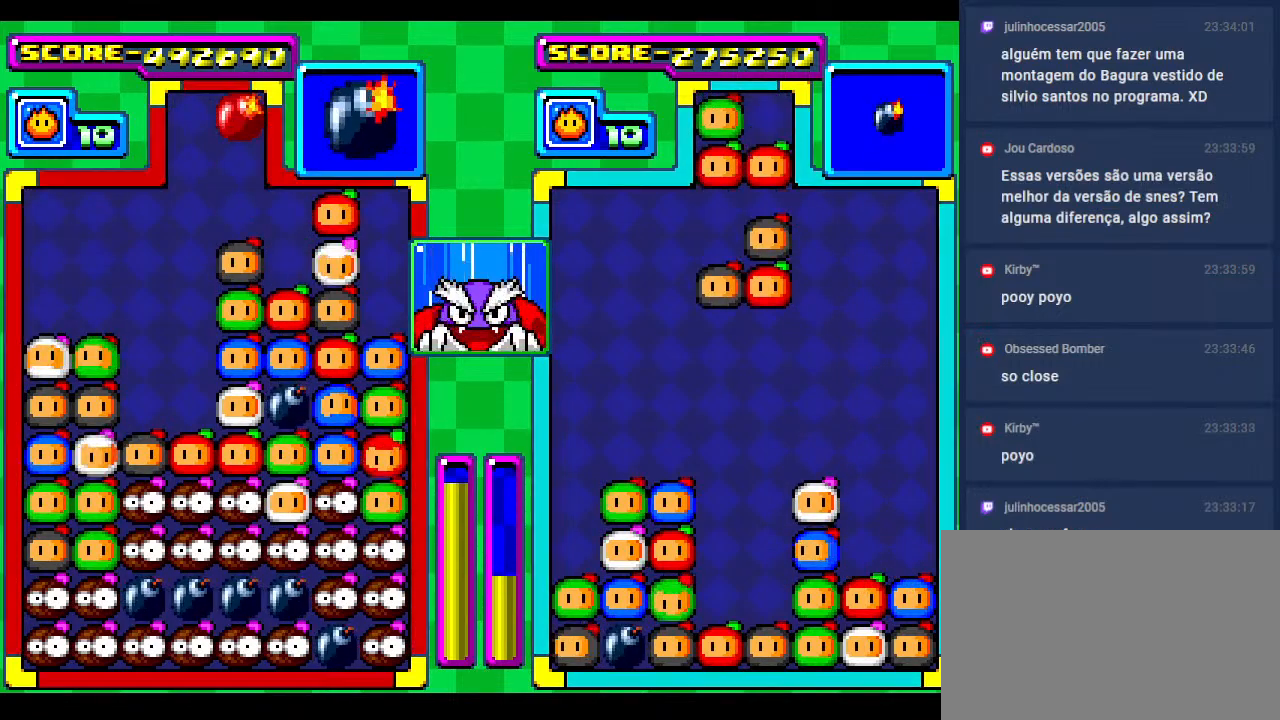
{"buttons": ["DPAD_RIGHT"], "events": [[467, "DPAD_RIGHT", "down"]]}